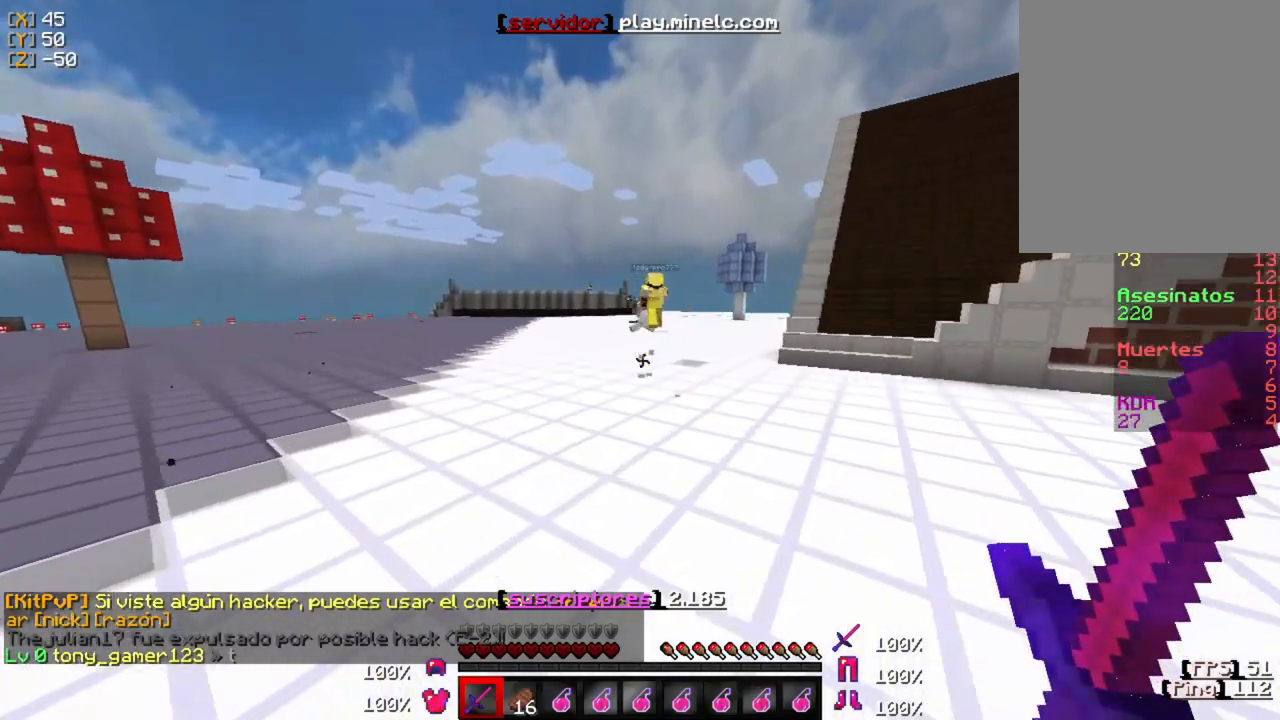
Gameplay with keyboard and mouse; each line is a JSON object with the keys and mouse buttons held at the frame after it. "events" lists presses ("down") and releases ("up") of "a", "d", "s", "w", "mouse_left" and "mouse_right" between this image and that frame as [ms after this image, input, new state], when the widget could be followed in between. "mouse_left", "mouse_right" = the "left", "right" buttons of the "mouse" list. No other keys are recorded. Fast repeated clicks can show as one long hold. Mouse movement is not recorded.
{"keys": ["w"], "mouse": [], "events": []}
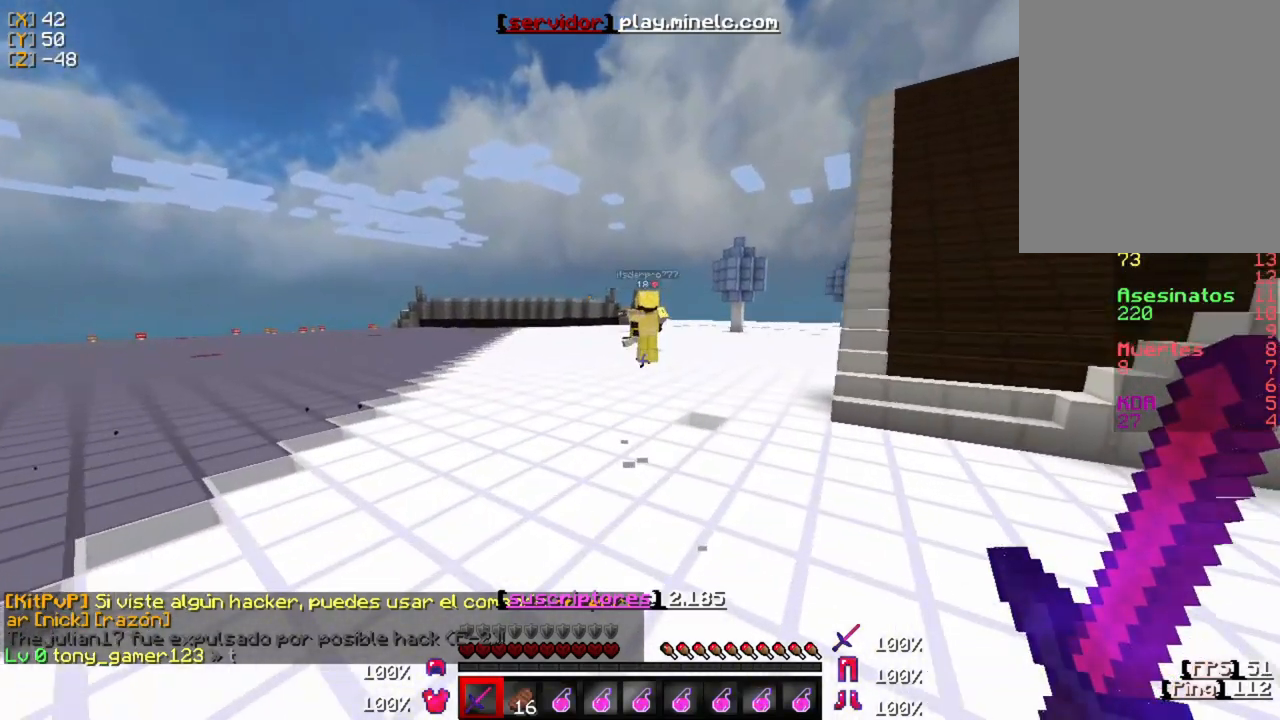
{"keys": ["w"], "mouse": [], "events": []}
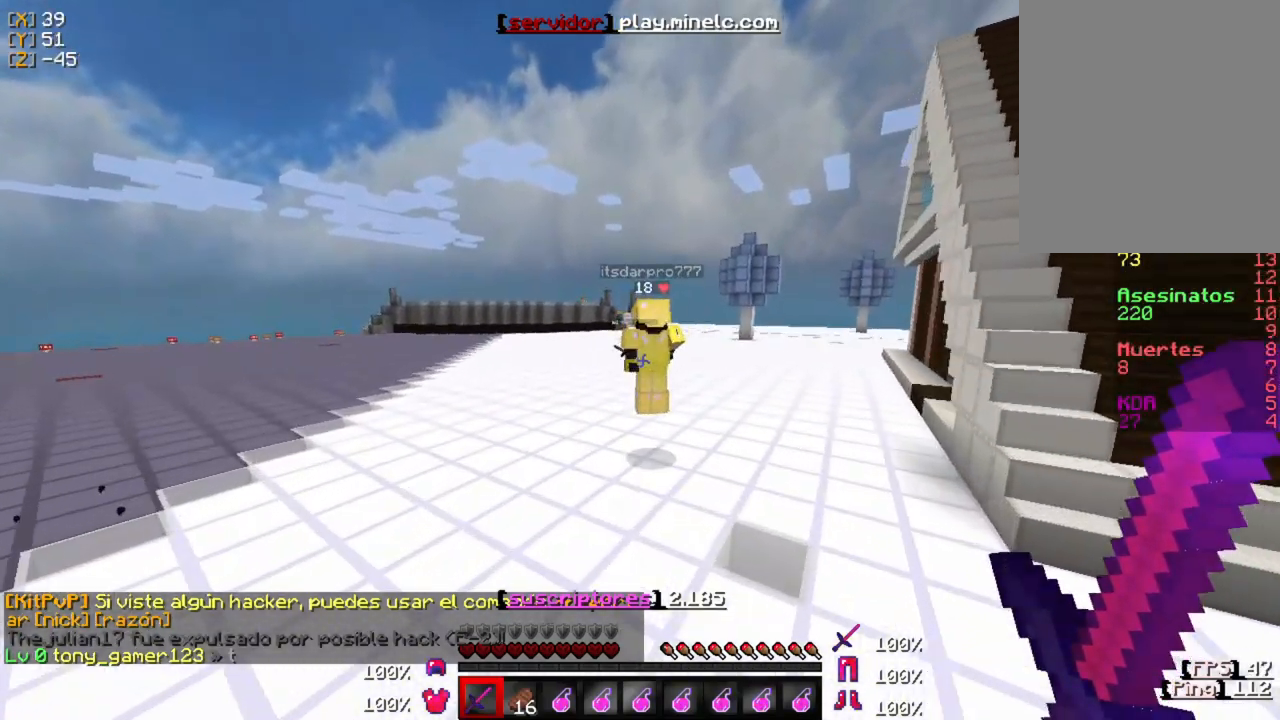
{"keys": ["w"], "mouse": ["left"], "events": [[83, "mouse_left", "down"], [183, "mouse_left", "up"], [250, "mouse_left", "down"], [383, "mouse_left", "up"], [450, "mouse_left", "down"]]}
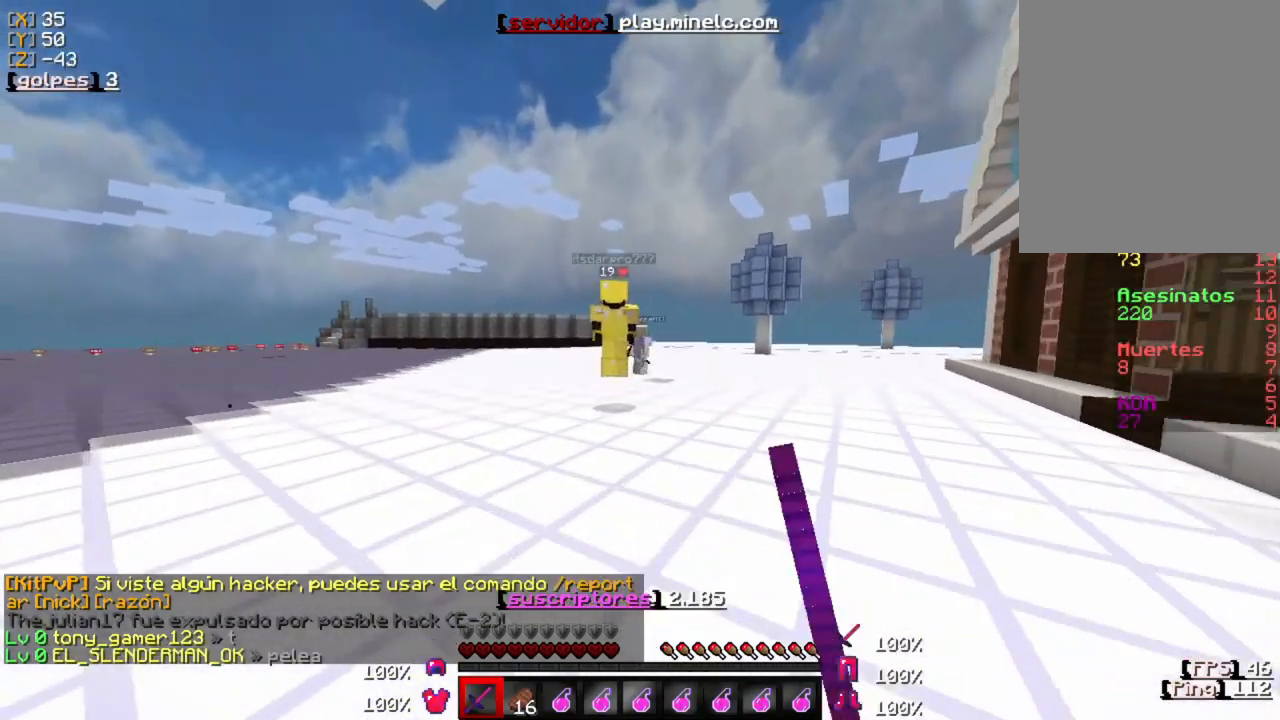
{"keys": ["w"], "mouse": [], "events": [[50, "mouse_left", "up"], [117, "mouse_left", "down"], [217, "mouse_left", "up"], [283, "mouse_left", "down"], [433, "mouse_left", "up"]]}
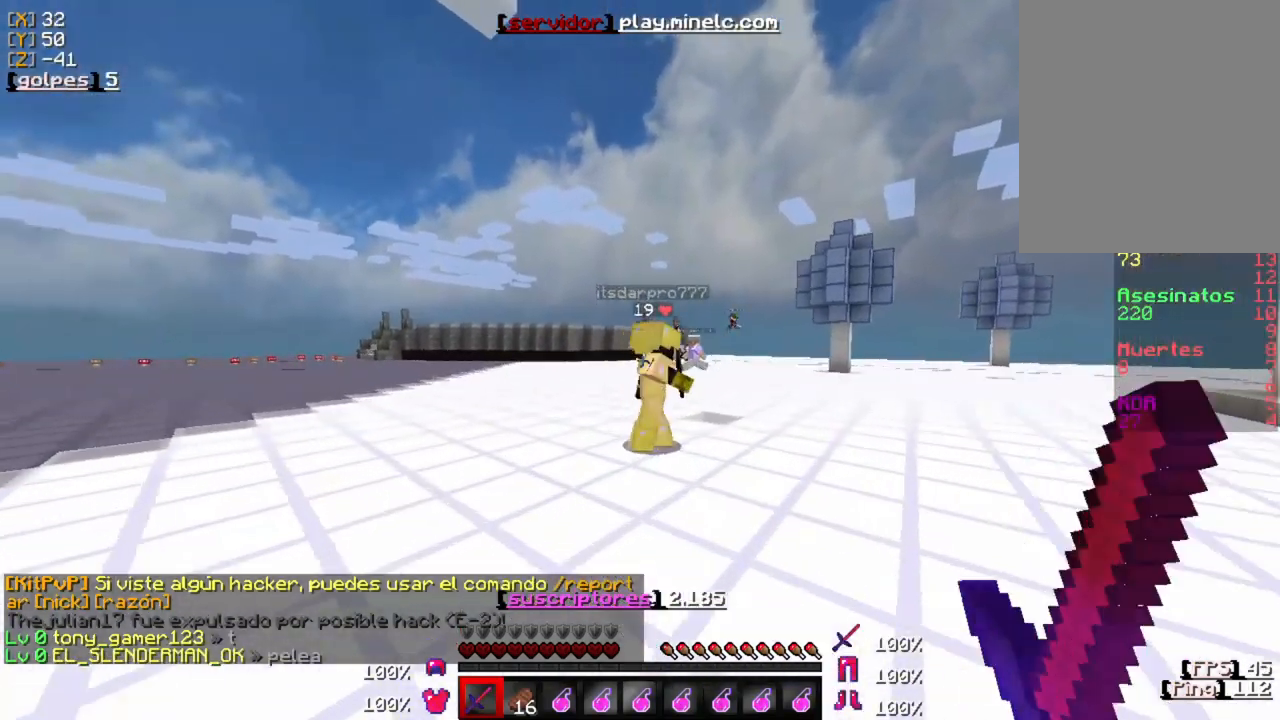
{"keys": ["w"], "mouse": [], "events": [[33, "mouse_left", "down"], [133, "mouse_left", "up"], [200, "mouse_left", "down"], [267, "mouse_left", "up"], [367, "mouse_left", "down"], [467, "mouse_left", "up"]]}
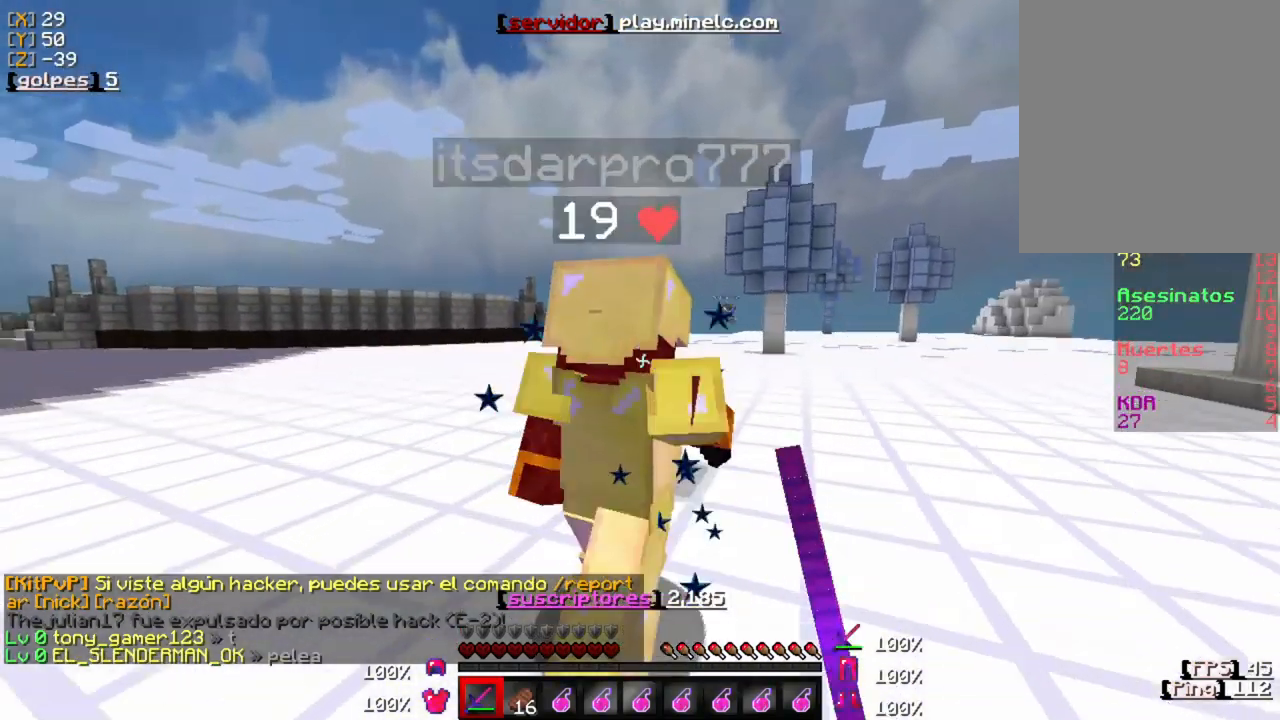
{"keys": [], "mouse": ["left"], "events": [[33, "mouse_left", "down"], [167, "mouse_left", "up"], [233, "mouse_left", "down"], [367, "mouse_left", "up"], [433, "mouse_left", "down"], [433, "w", "up"]]}
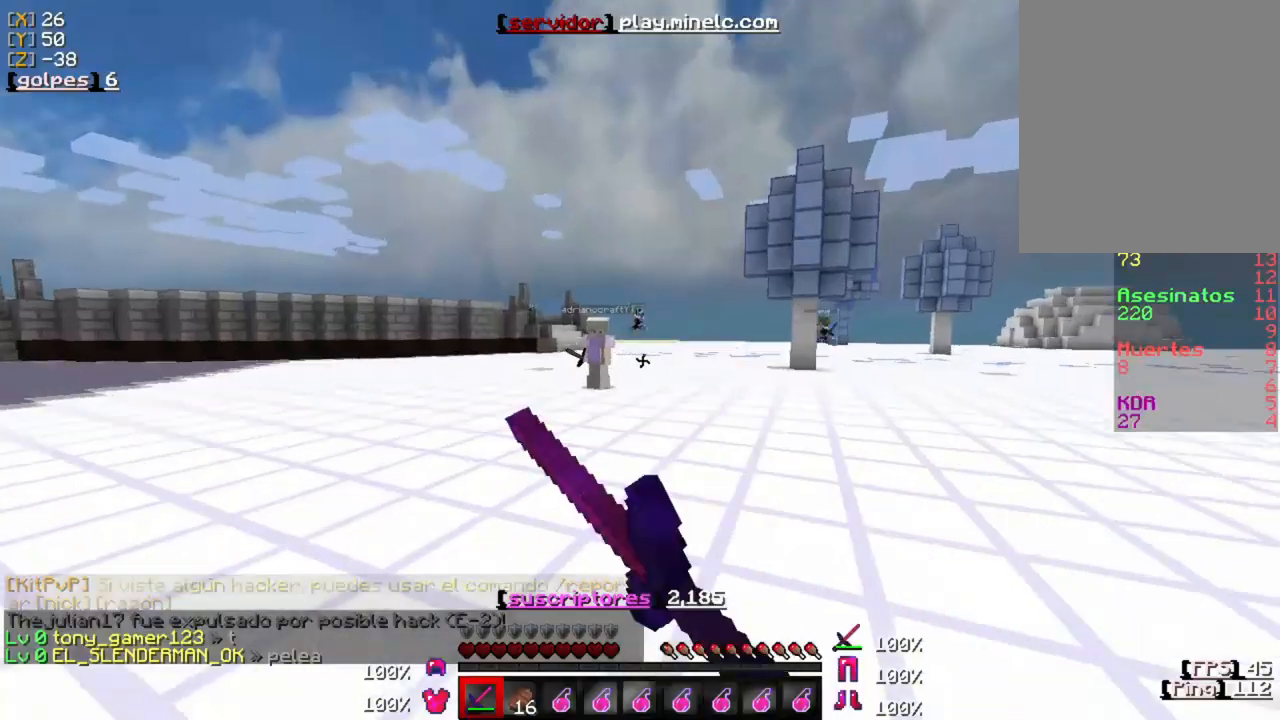
{"keys": [], "mouse": ["left"]}
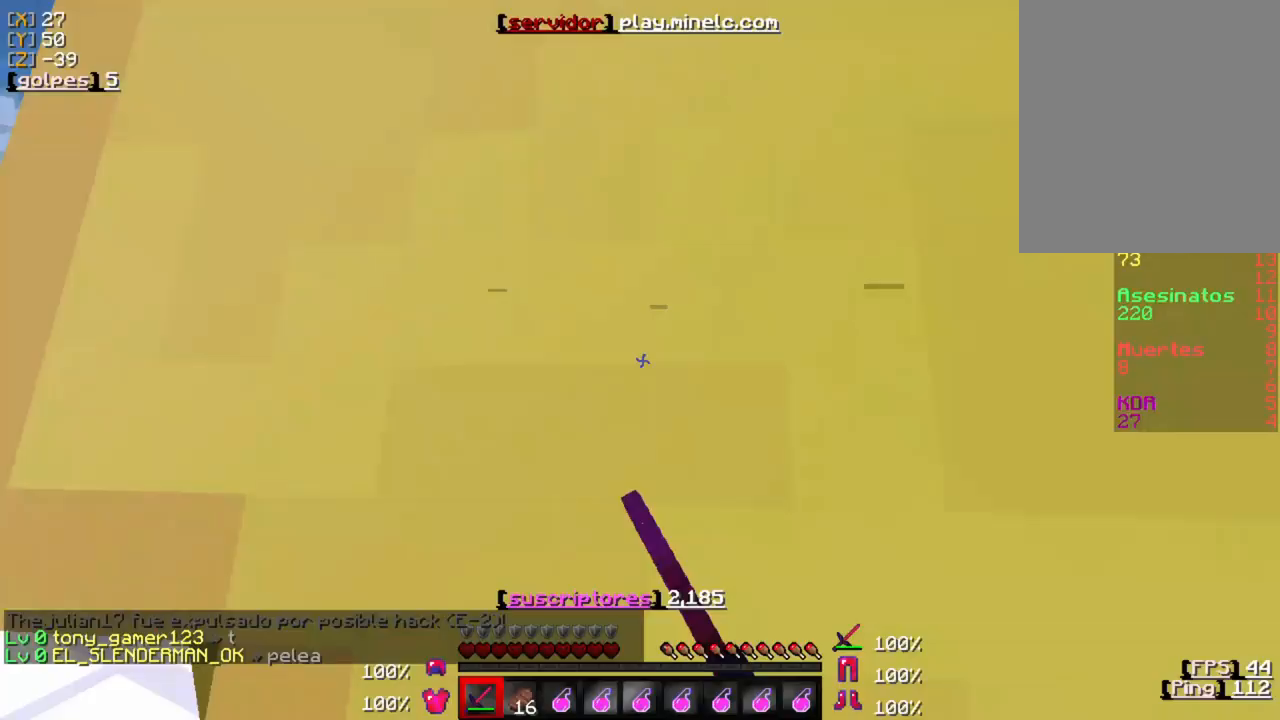
{"keys": ["w"], "mouse": [], "events": [[133, "mouse_left", "up"], [200, "mouse_left", "down"], [333, "mouse_left", "up"], [400, "mouse_left", "down"], [433, "w", "down"], [500, "mouse_left", "up"]]}
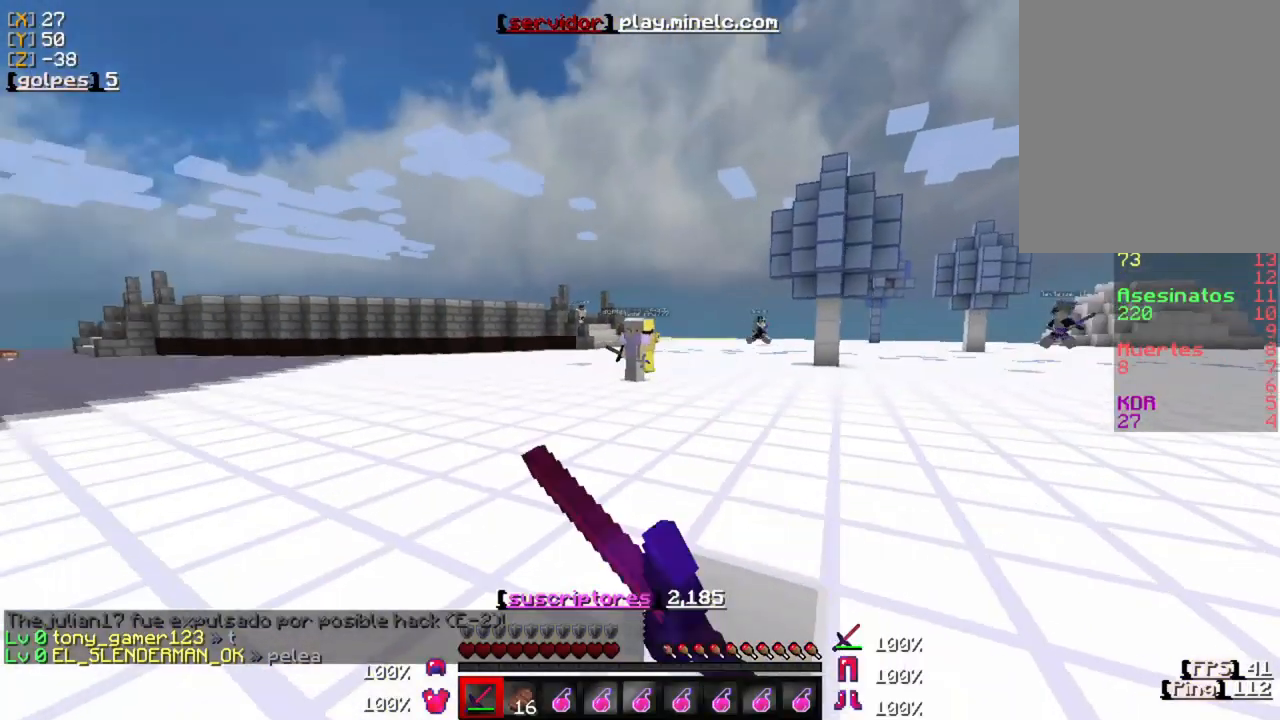
{"keys": ["w"], "mouse": ["left"], "events": [[67, "mouse_left", "down"], [200, "mouse_left", "up"], [267, "mouse_left", "down"], [400, "mouse_left", "up"], [467, "mouse_left", "down"]]}
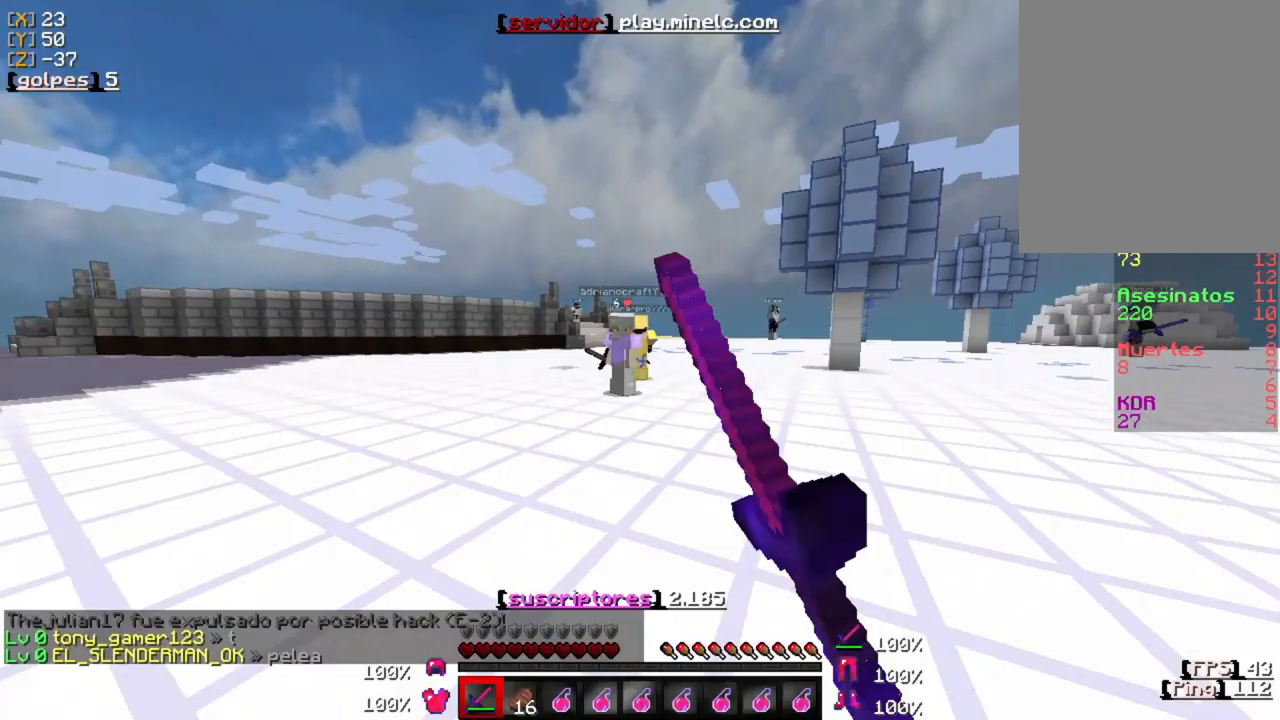
{"keys": ["w"], "mouse": [], "events": [[100, "mouse_left", "up"], [200, "mouse_left", "down"], [267, "mouse_left", "up"], [367, "mouse_left", "down"], [500, "mouse_left", "up"]]}
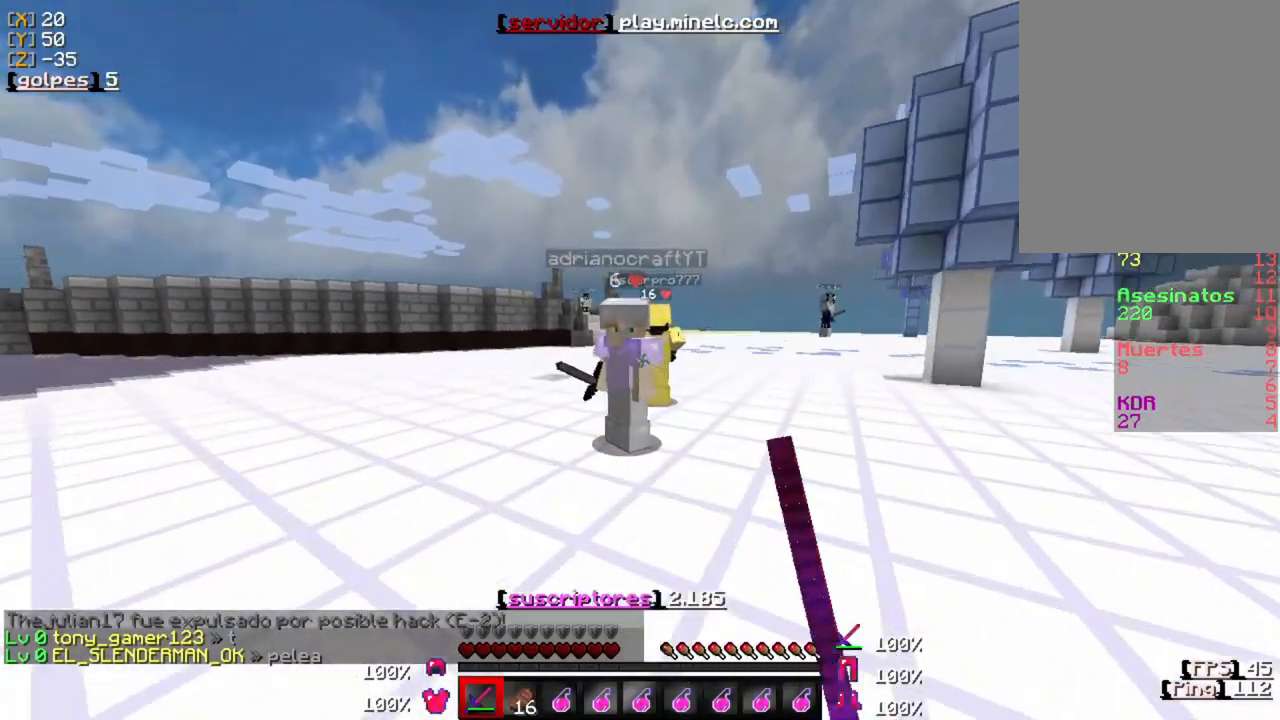
{"keys": [], "mouse": ["left"], "events": [[67, "mouse_left", "down"], [167, "mouse_left", "up"], [250, "mouse_left", "down"], [383, "mouse_left", "up"], [383, "w", "up"], [450, "mouse_left", "down"]]}
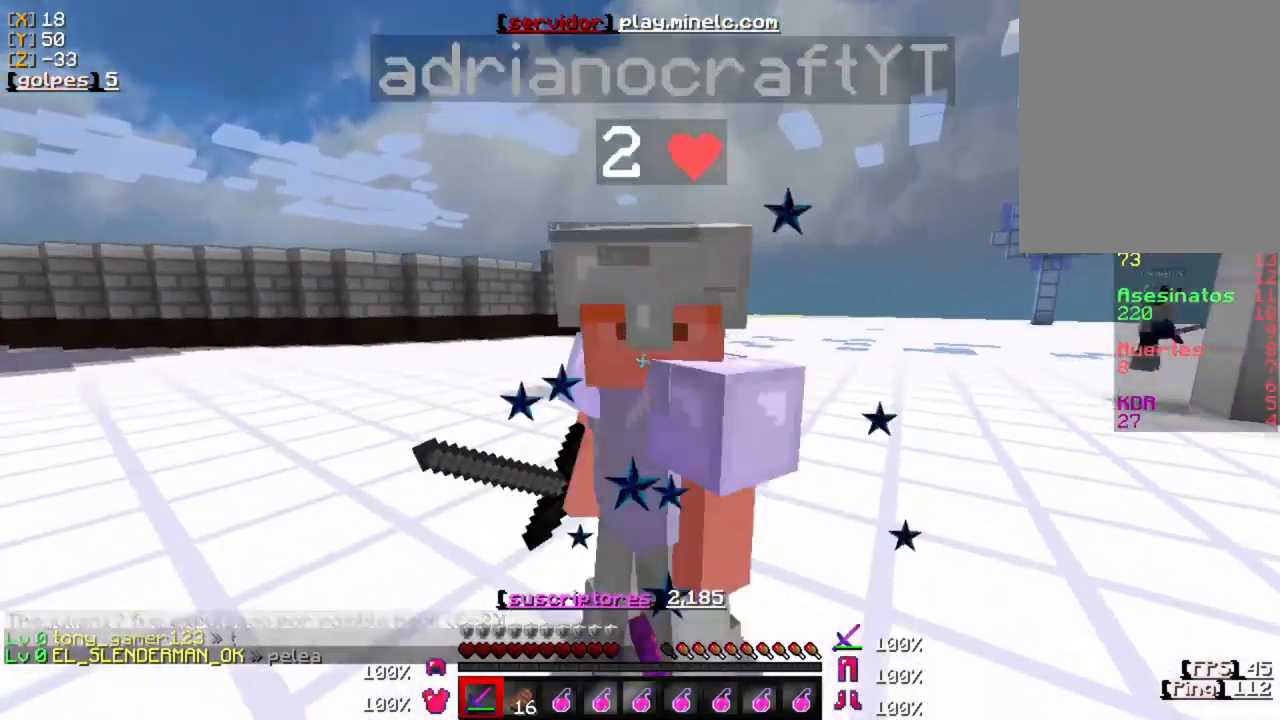
{"keys": ["w"], "mouse": [], "events": [[83, "mouse_left", "up"], [117, "mouse_left", "down"], [250, "mouse_left", "up"], [317, "mouse_left", "down"], [450, "mouse_left", "up"], [450, "w", "down"]]}
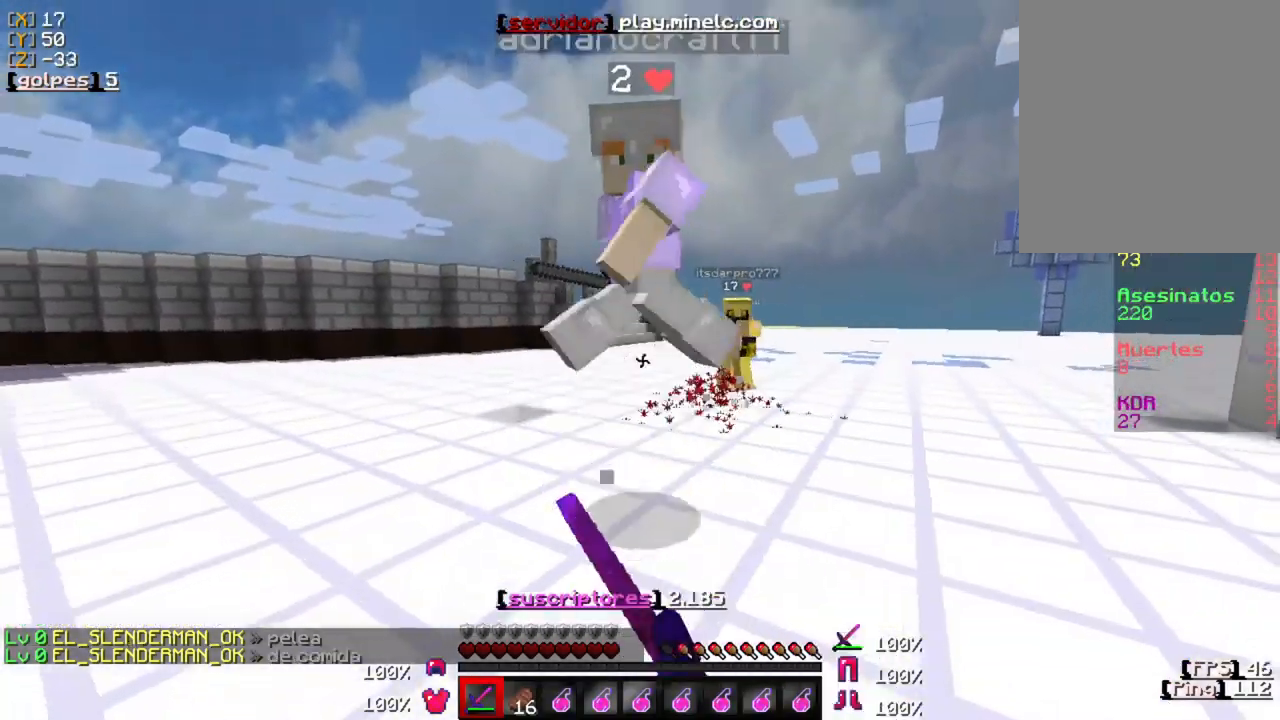
{"keys": ["w"], "mouse": ["left"], "events": [[17, "mouse_left", "down"], [150, "mouse_left", "up"], [183, "mouse_left", "down"], [317, "mouse_left", "up"], [383, "mouse_left", "down"]]}
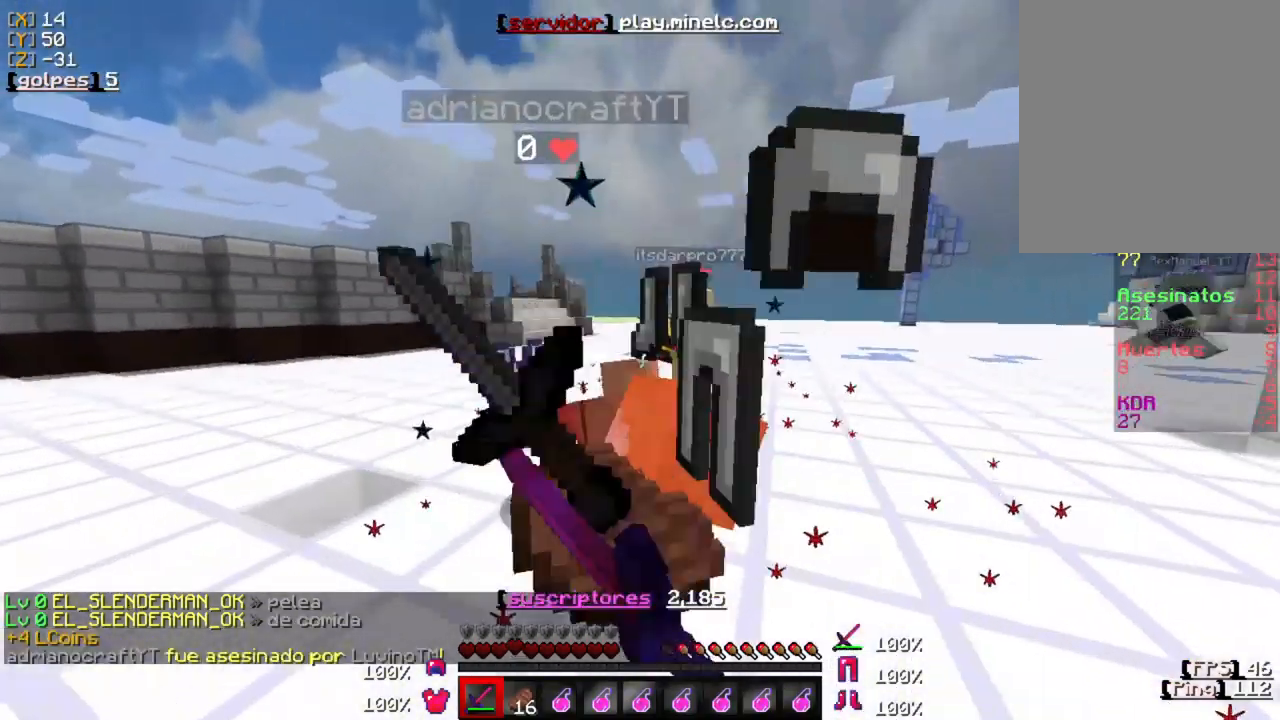
{"keys": [], "mouse": ["left"], "events": [[17, "mouse_left", "up"], [83, "mouse_left", "down"], [217, "mouse_left", "up"], [283, "mouse_left", "down"], [417, "mouse_left", "up"], [450, "mouse_left", "down"], [450, "w", "up"]]}